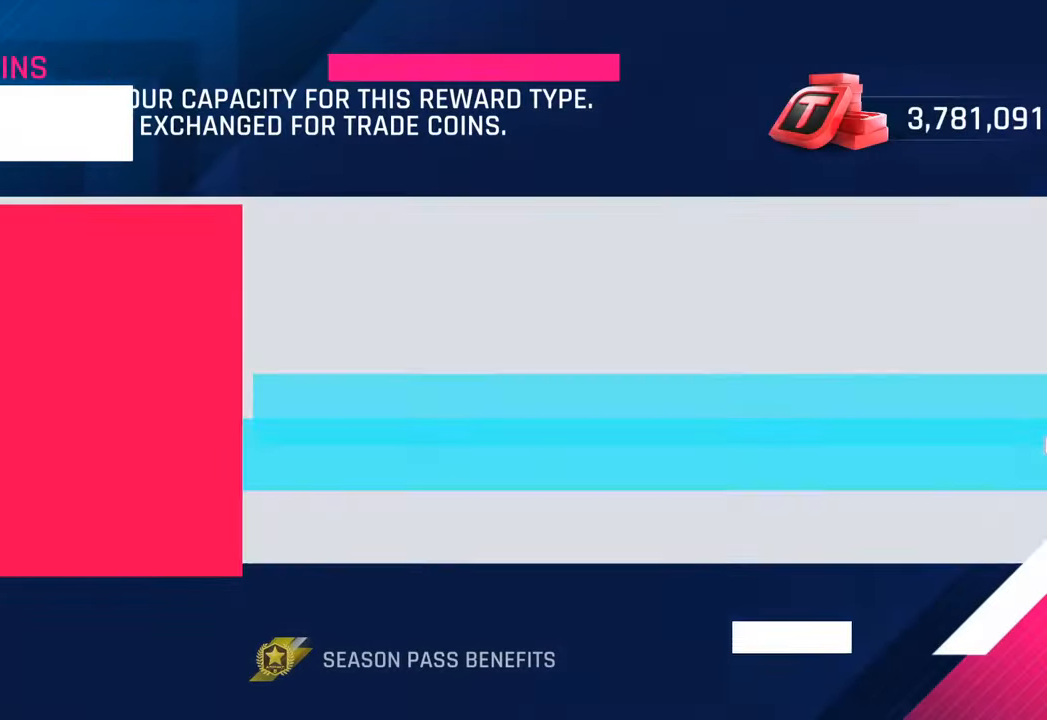
Gameplay with a controller (PlayStation layout); each line is a JSON object with the inputs held at the frame after it. "events" lists button and stick changes between this image and that frame as [ms after this image, input, new state], when the widget could be followed in between.
{"buttons": ["CIRCLE"], "left_stick": "center", "right_stick": "center", "events": [[467, "CIRCLE", "down"]]}
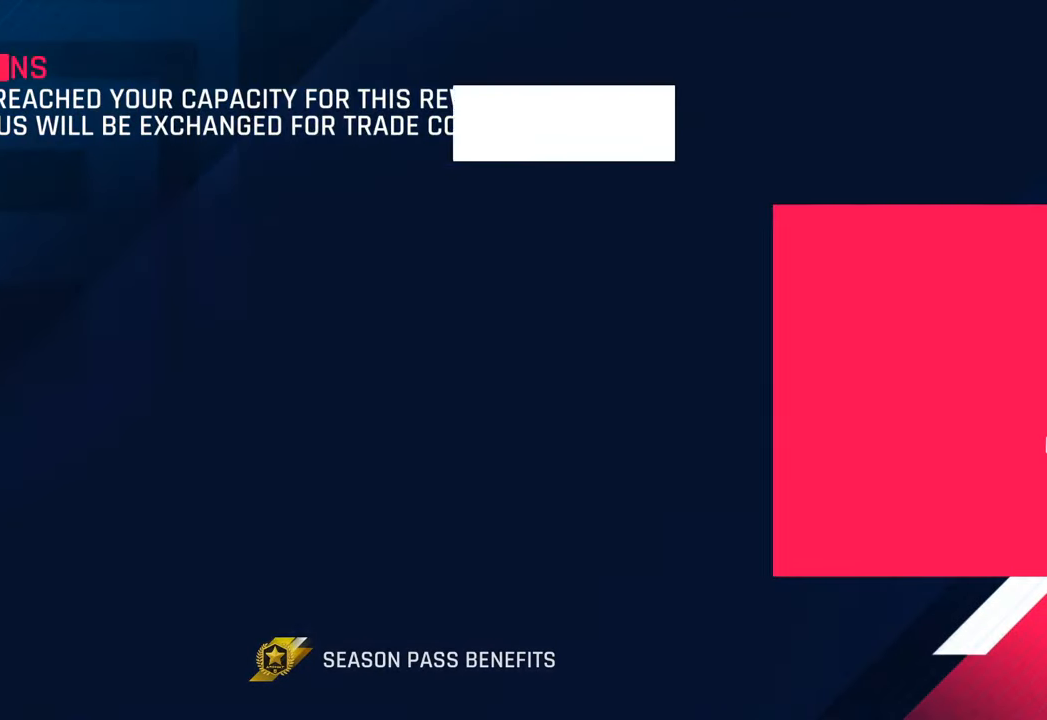
{"buttons": [], "left_stick": "center", "right_stick": "center", "events": [[67, "CIRCLE", "up"], [183, "CIRCLE", "down"], [250, "CIRCLE", "up"]]}
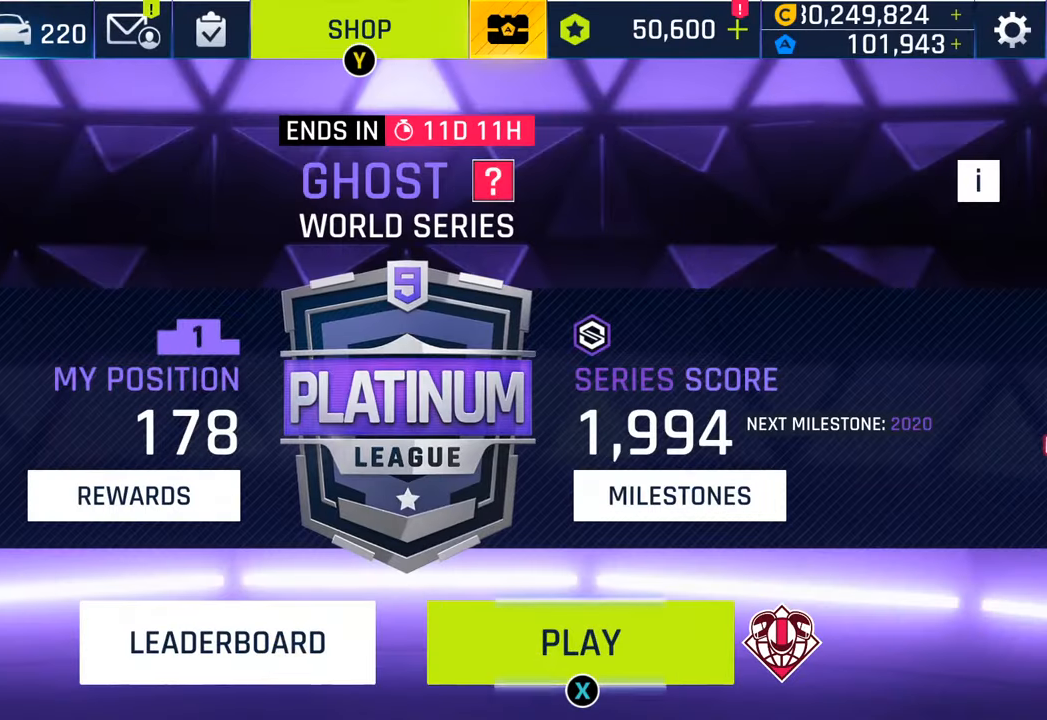
{"buttons": [], "left_stick": "center", "right_stick": "center", "events": []}
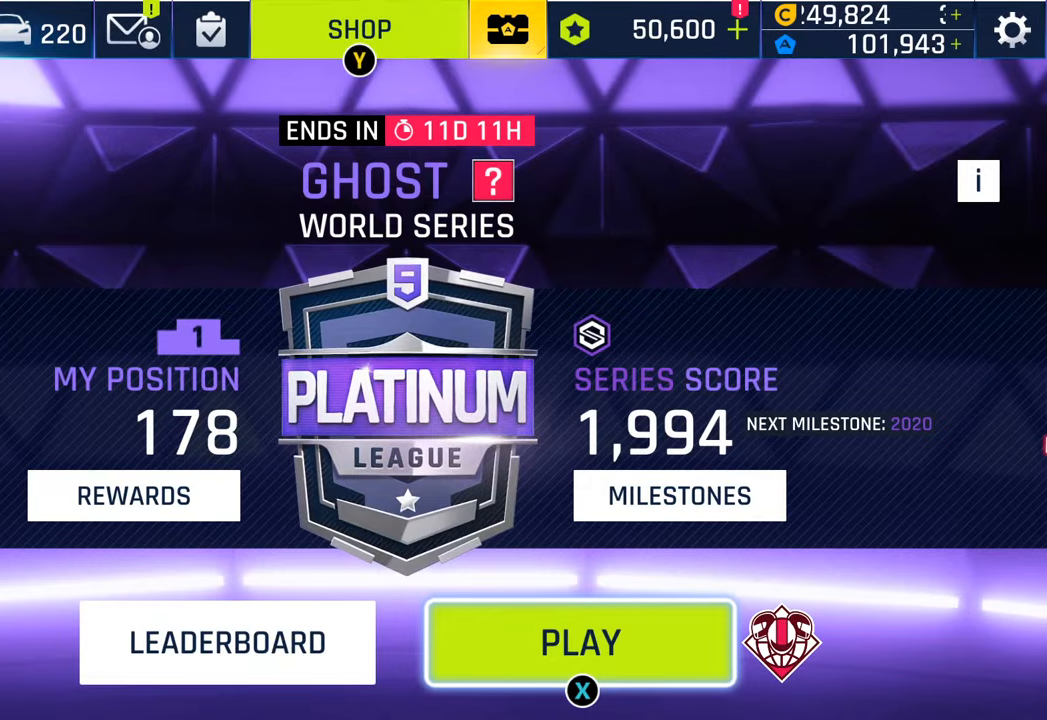
{"buttons": [], "left_stick": "center", "right_stick": "center", "events": []}
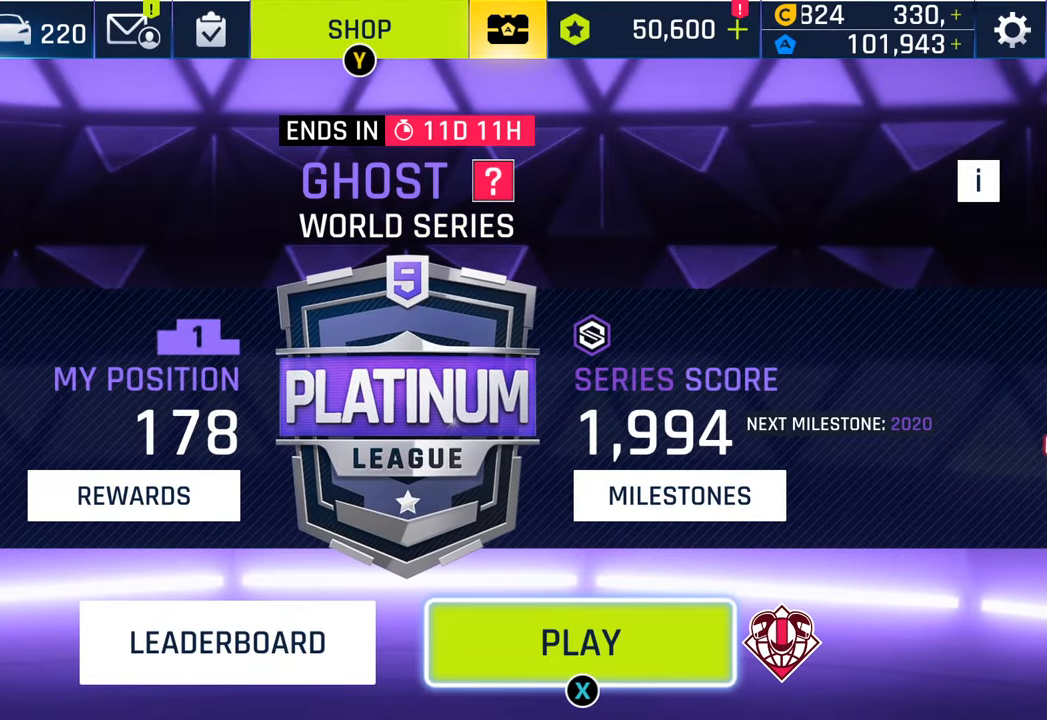
{"buttons": [], "left_stick": "center", "right_stick": "center", "events": [[217, "SQUARE", "down"], [300, "SQUARE", "up"]]}
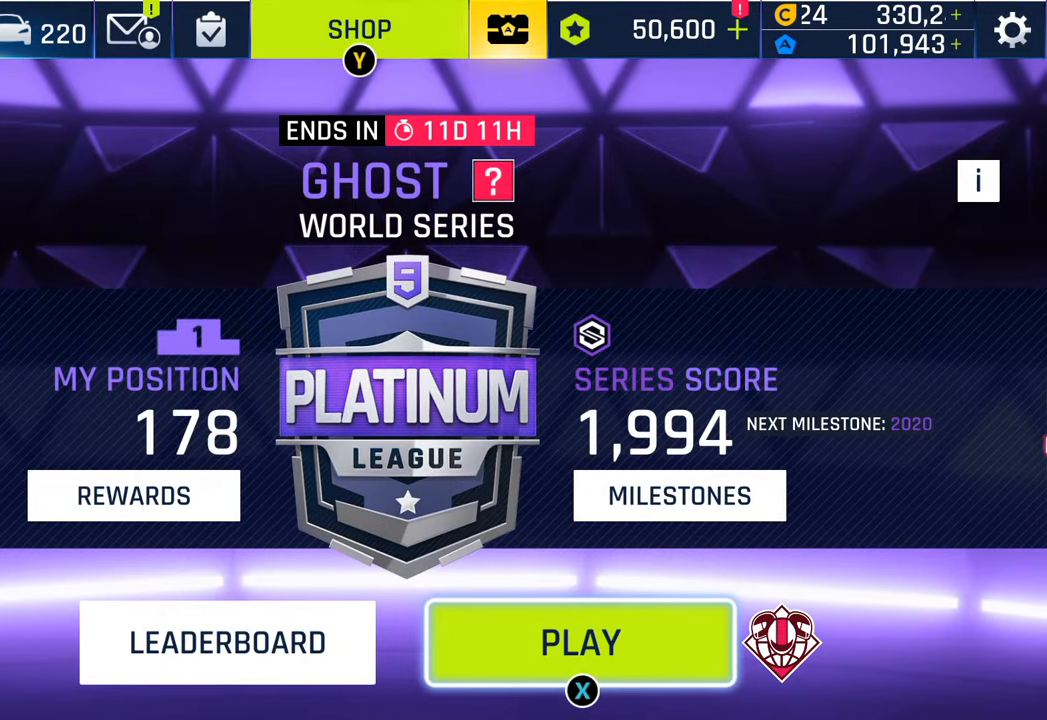
{"buttons": [], "left_stick": "center", "right_stick": "center", "events": []}
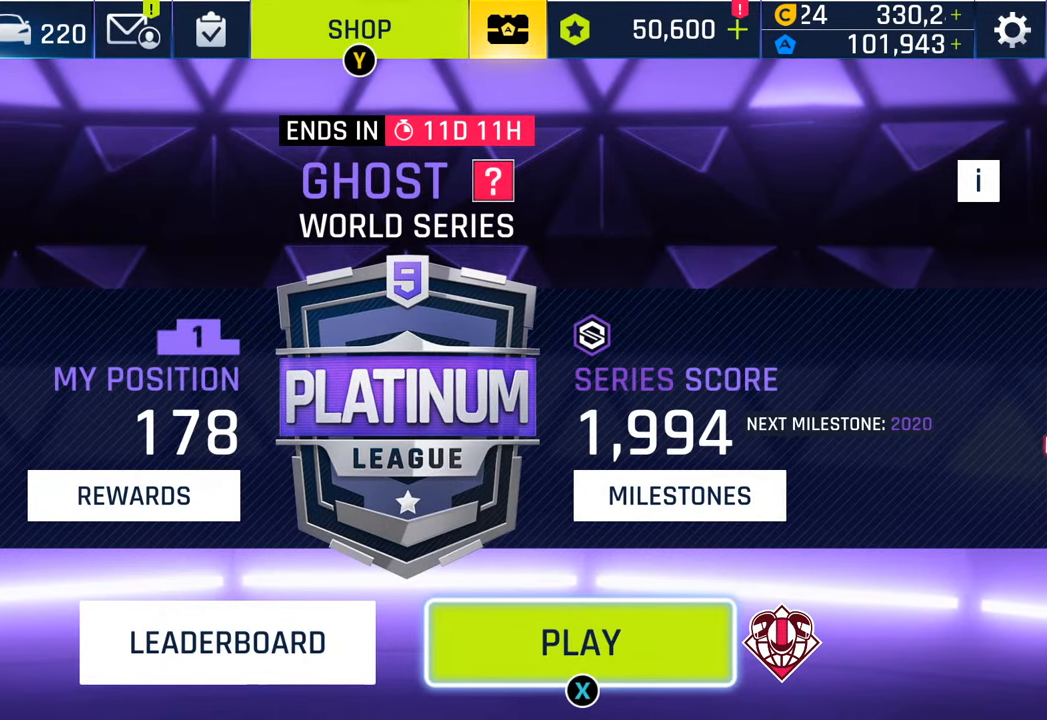
{"buttons": [], "left_stick": "center", "right_stick": "center", "events": []}
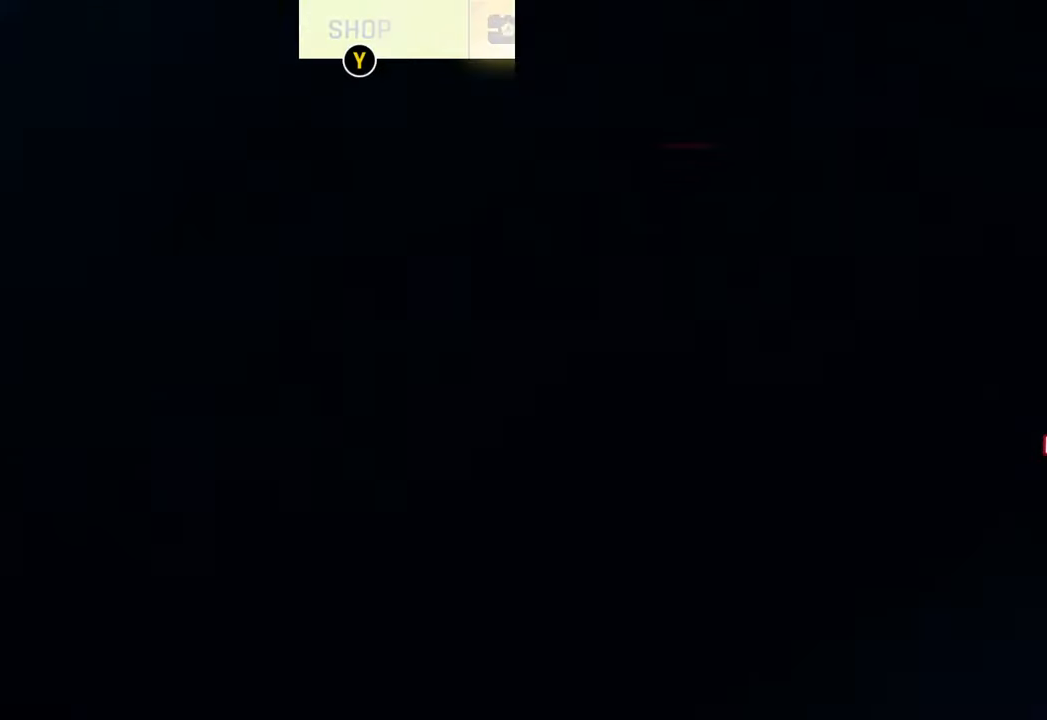
{"buttons": [], "left_stick": "center", "right_stick": "center", "events": []}
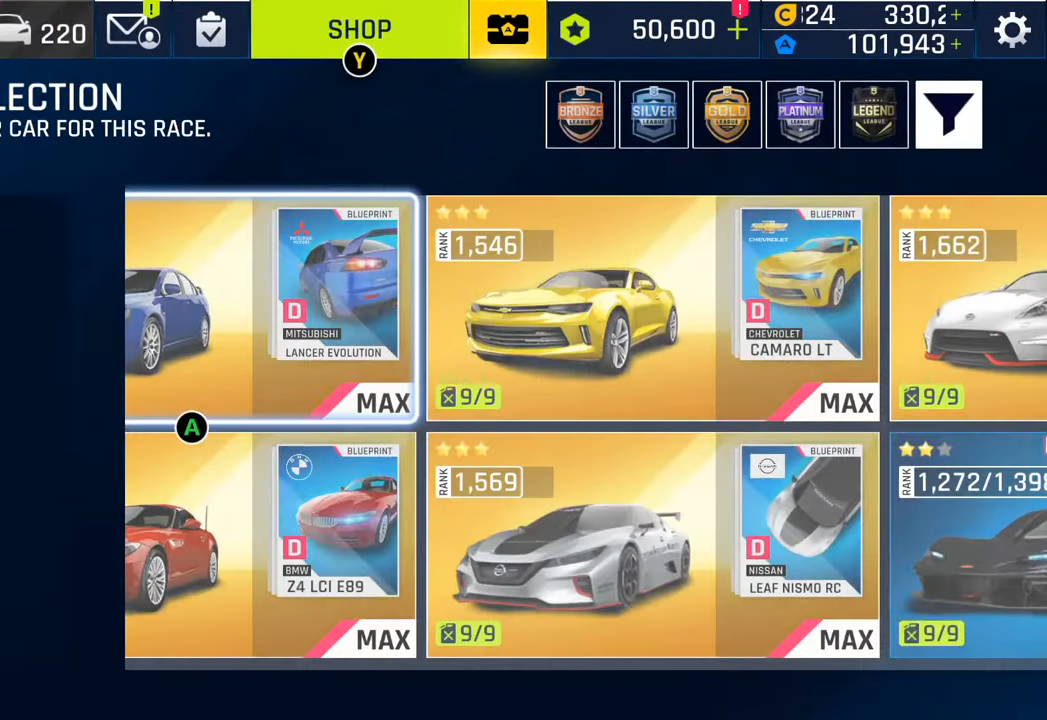
{"buttons": [], "left_stick": "center", "right_stick": "center", "events": []}
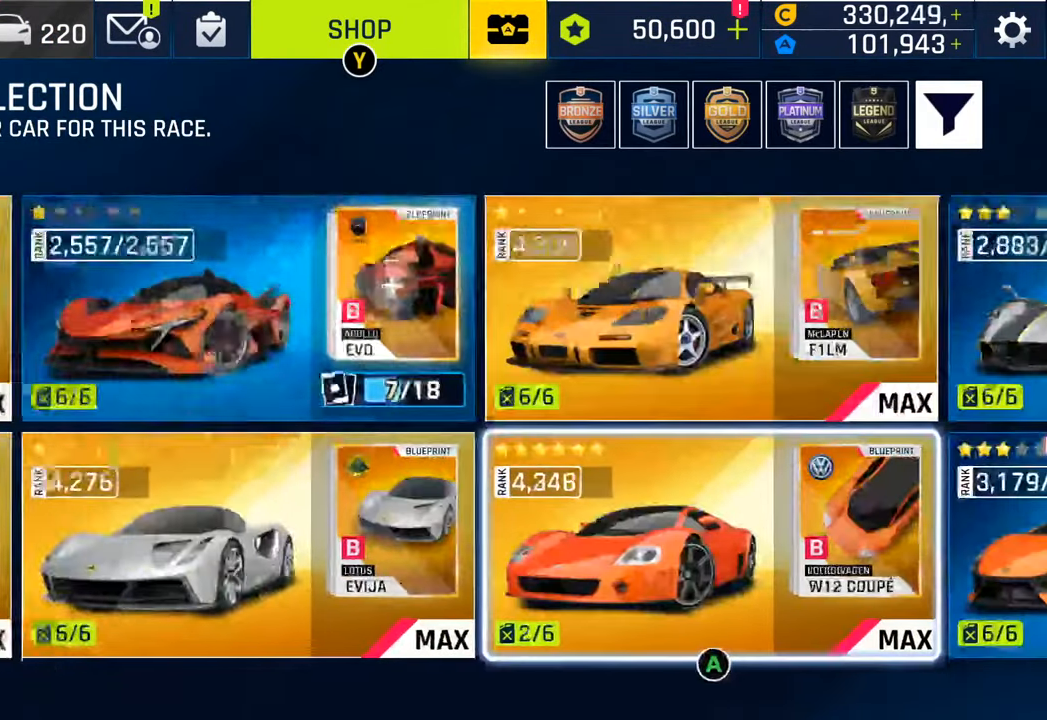
{"buttons": [], "left_stick": "center", "right_stick": "center", "events": []}
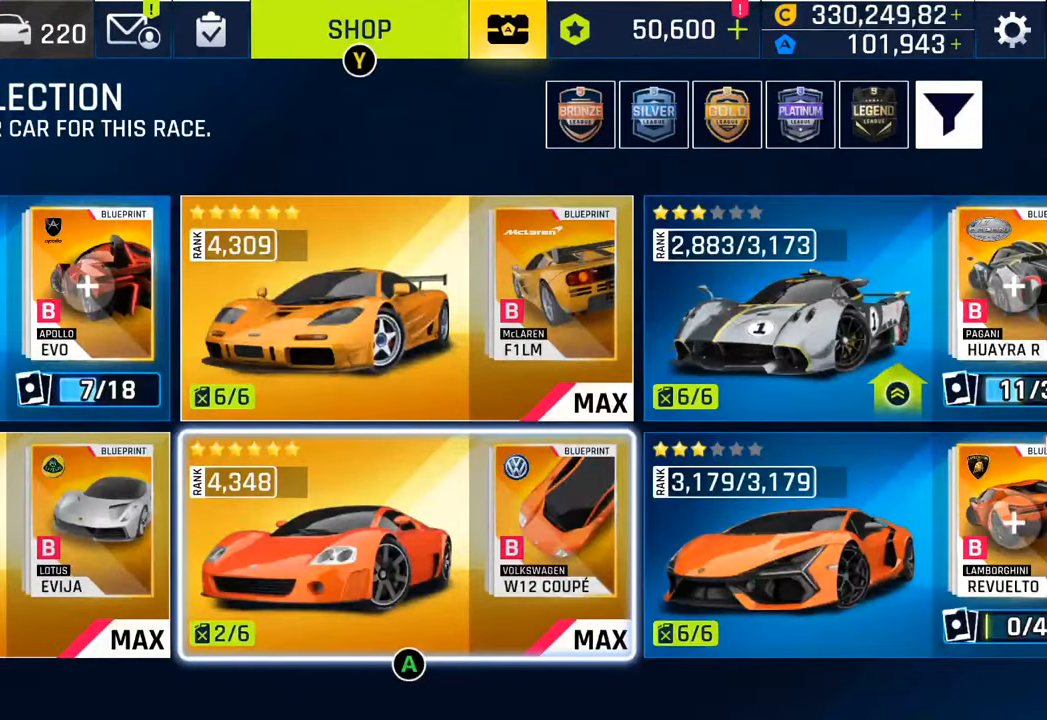
{"buttons": [], "left_stick": "center", "right_stick": "center", "events": [[350, "CROSS", "down"], [450, "CROSS", "up"]]}
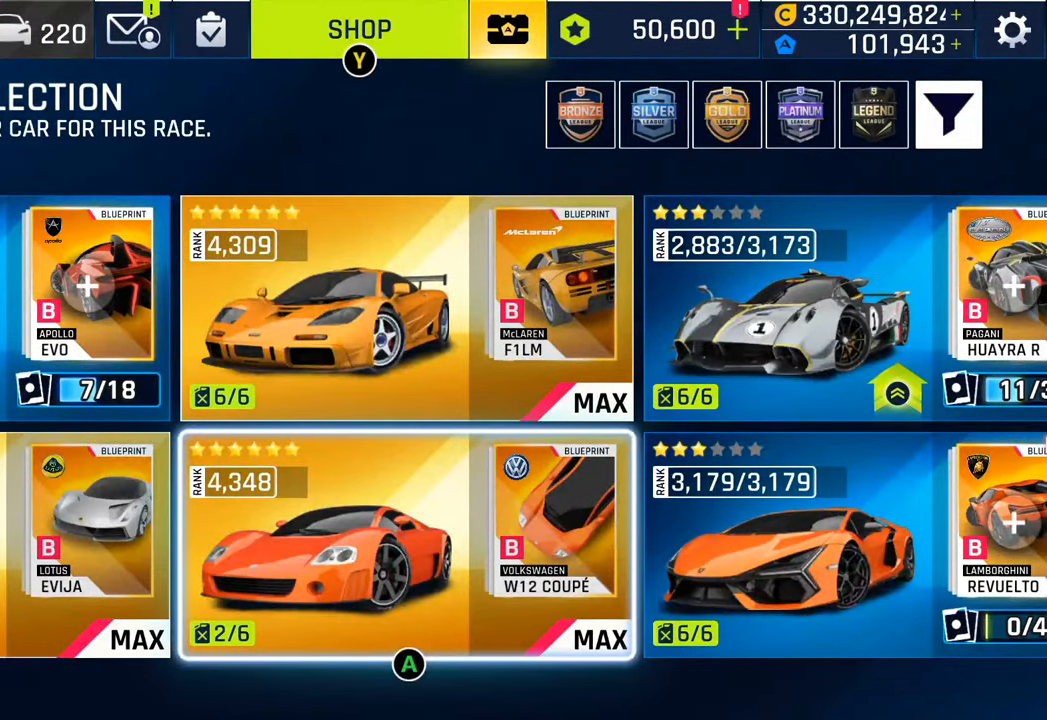
{"buttons": [], "left_stick": "center", "right_stick": "center", "events": []}
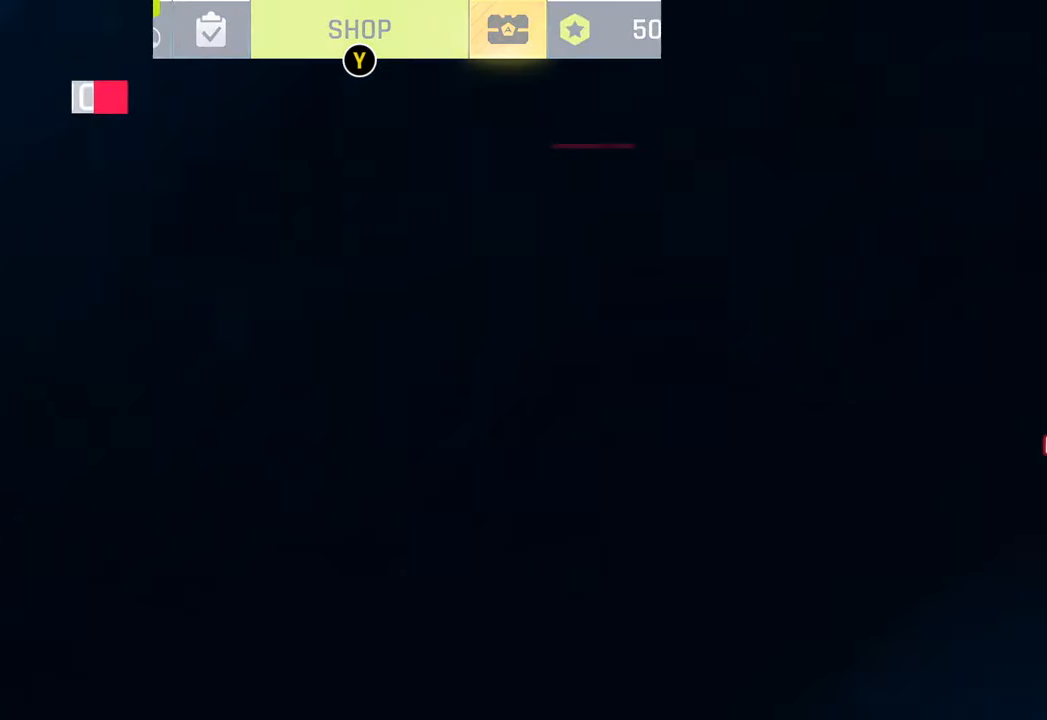
{"buttons": [], "left_stick": "center", "right_stick": "center", "events": []}
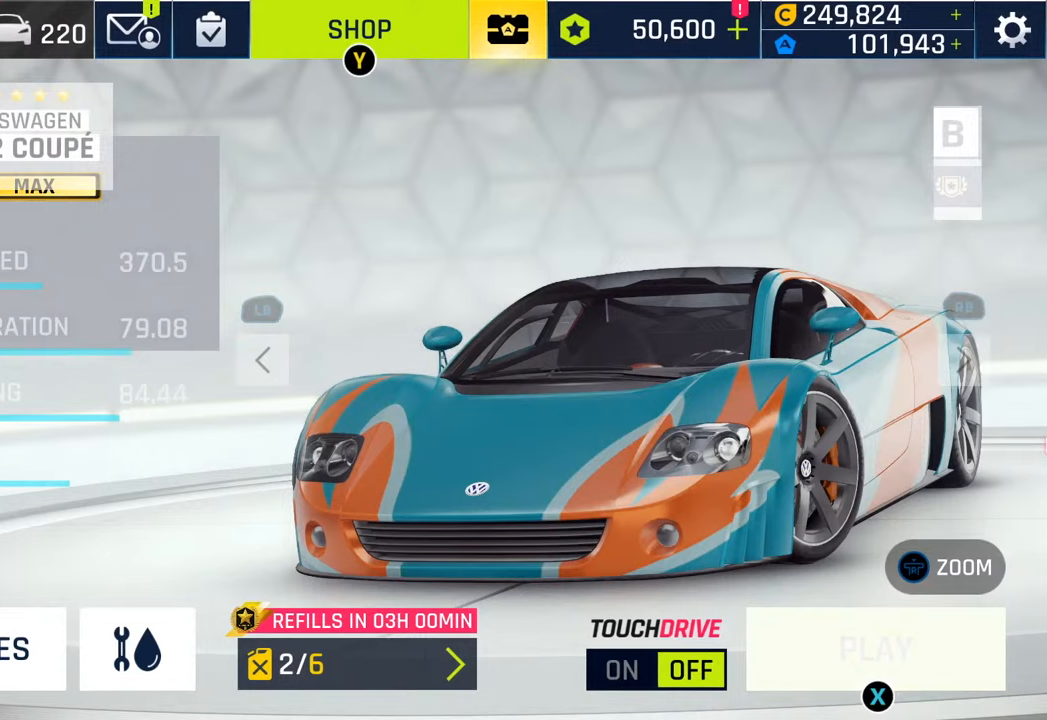
{"buttons": [], "left_stick": "center", "right_stick": "center", "events": []}
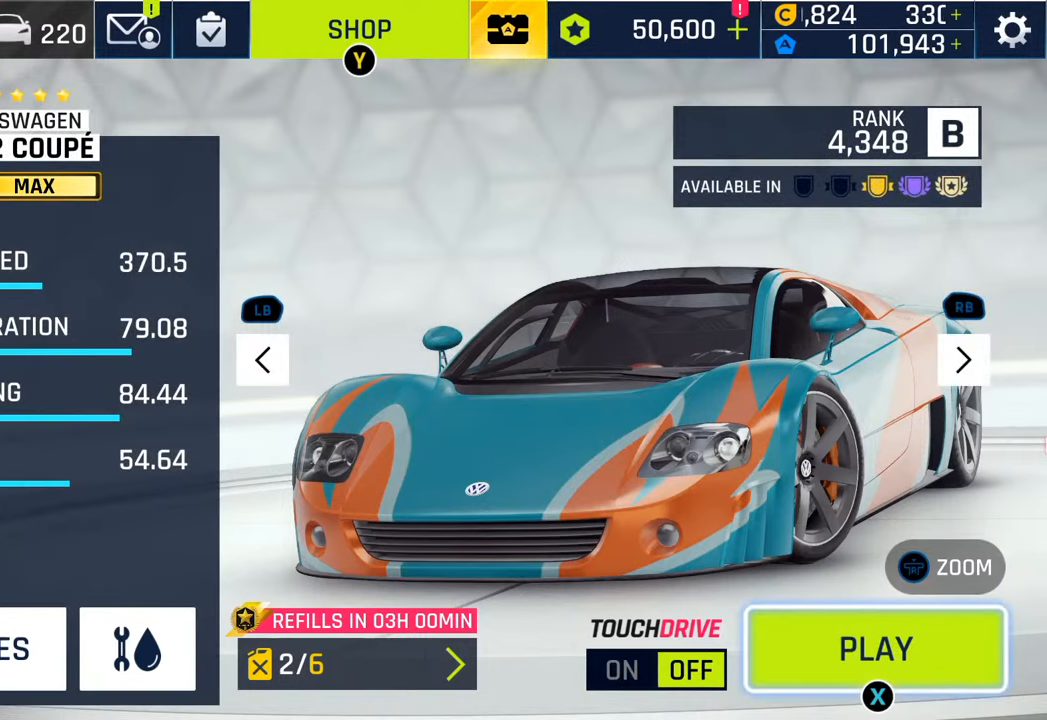
{"buttons": [], "left_stick": "center", "right_stick": "center", "events": []}
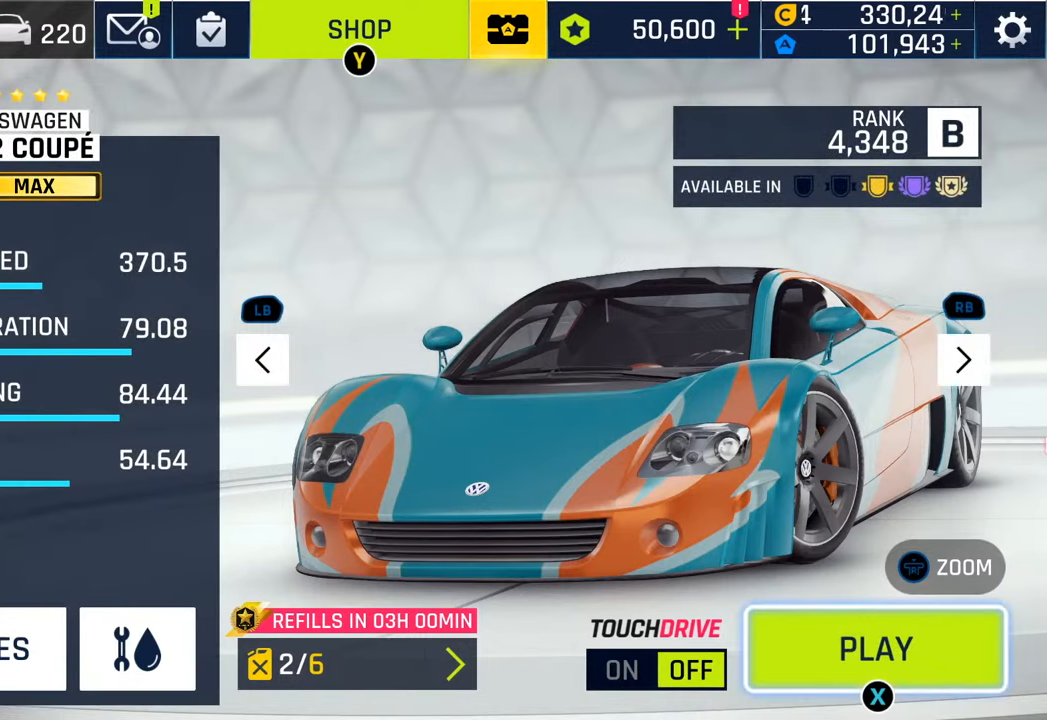
{"buttons": [], "left_stick": "center", "right_stick": "center", "events": []}
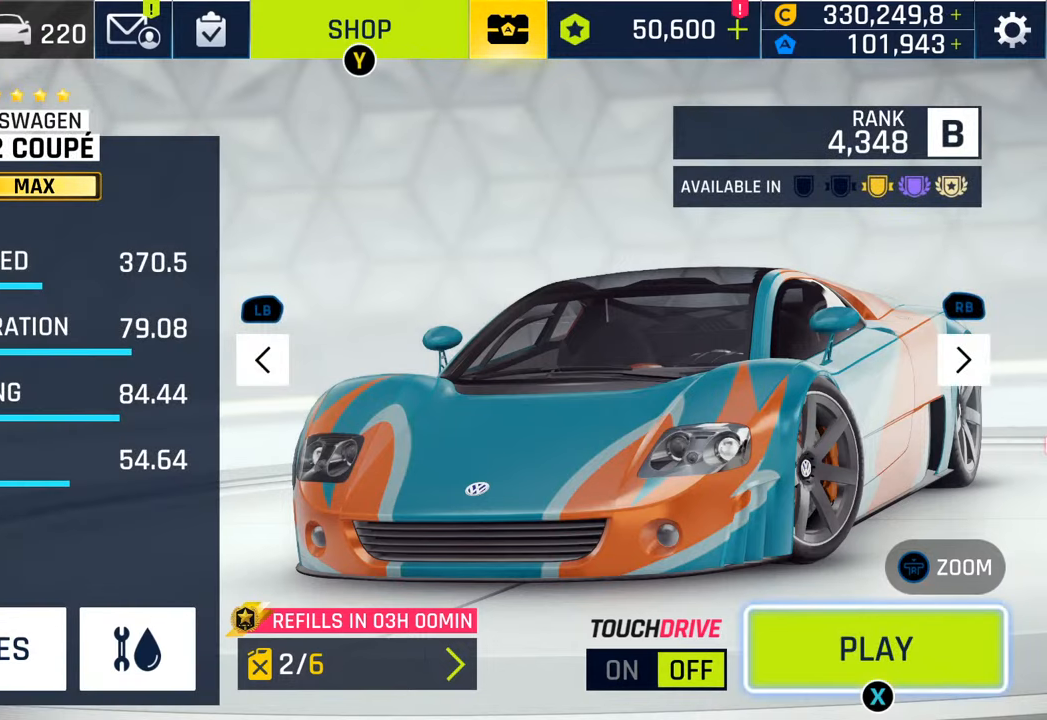
{"buttons": [], "left_stick": "center", "right_stick": "center", "events": []}
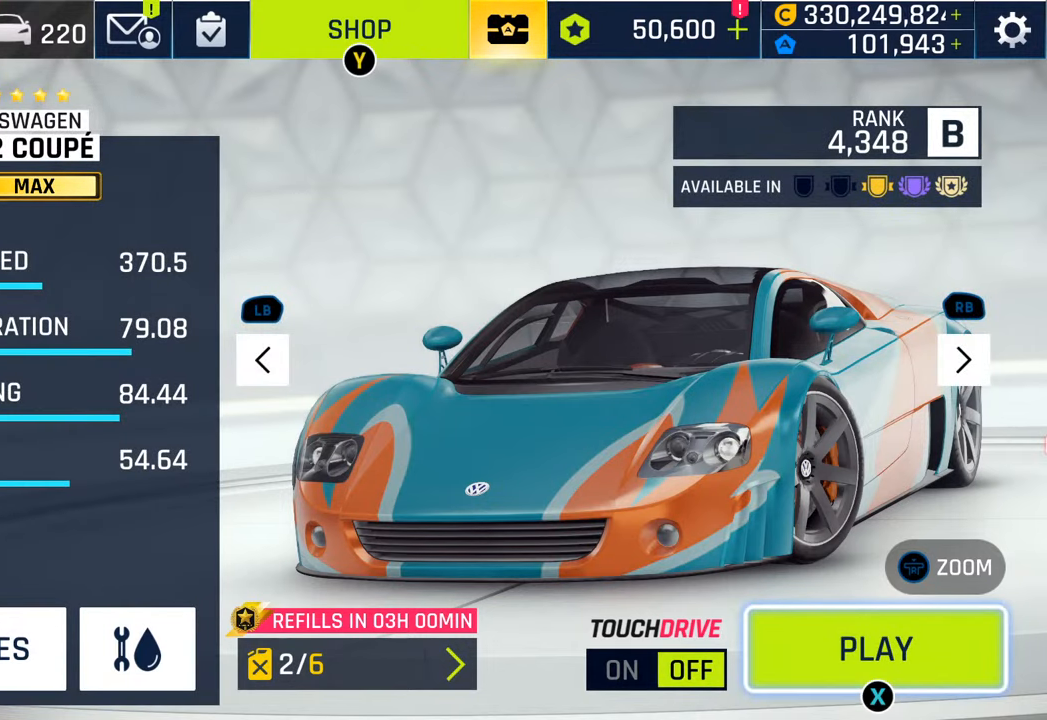
{"buttons": [], "left_stick": "center", "right_stick": "center", "events": []}
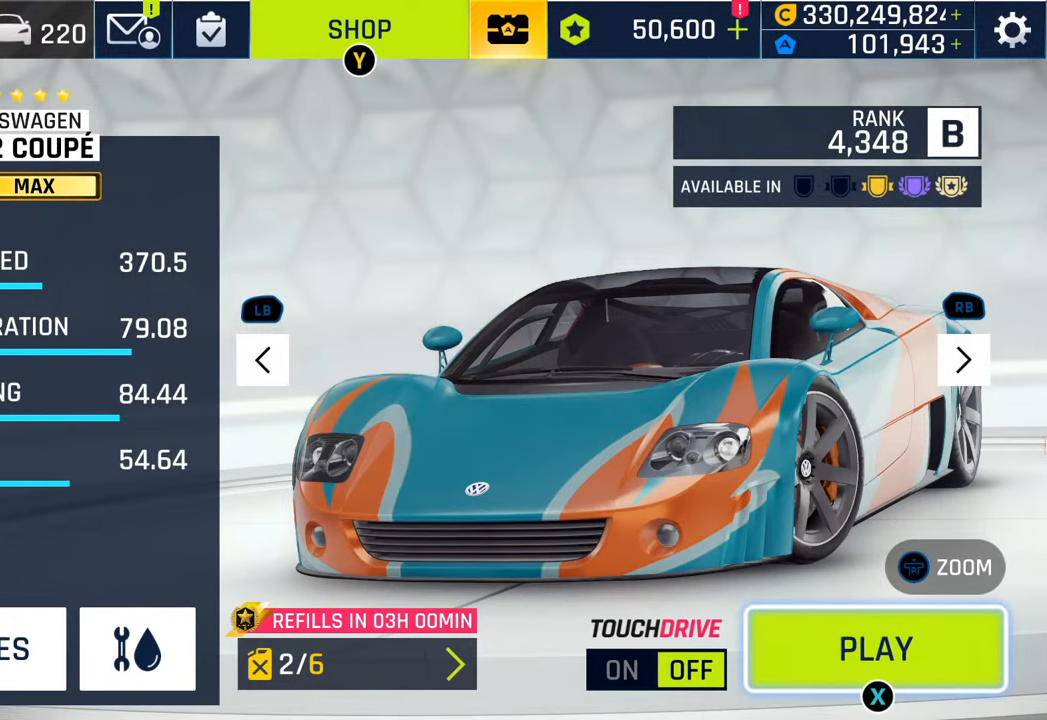
{"buttons": [], "left_stick": "center", "right_stick": "center", "events": []}
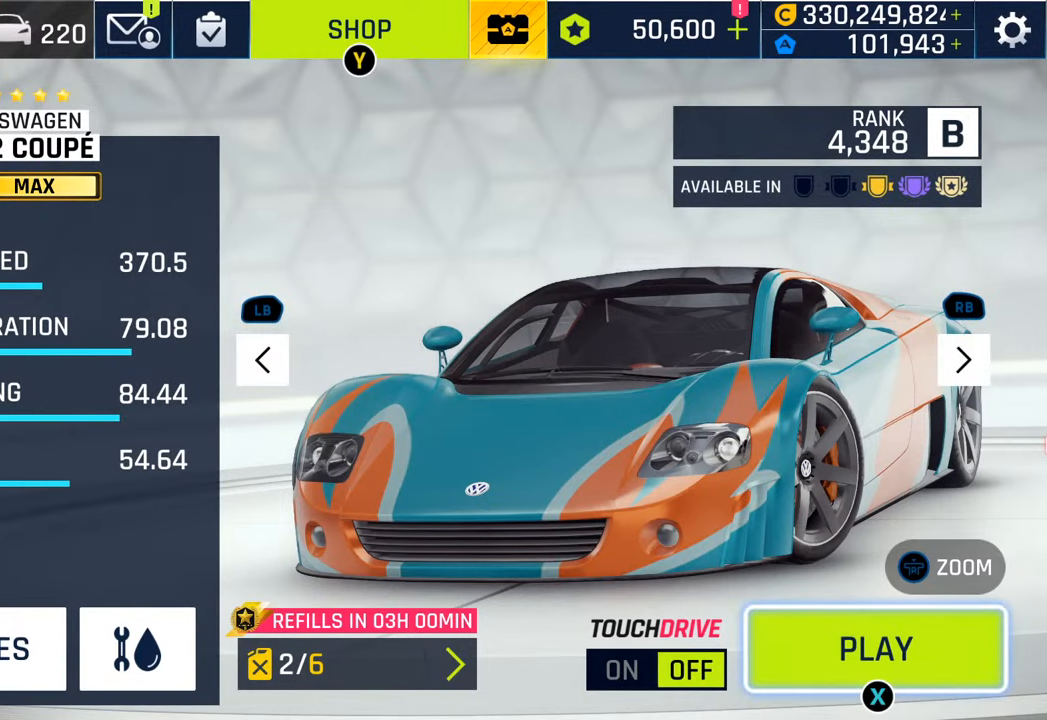
{"buttons": [], "left_stick": "center", "right_stick": "center", "events": [[133, "SQUARE", "down"], [250, "SQUARE", "up"]]}